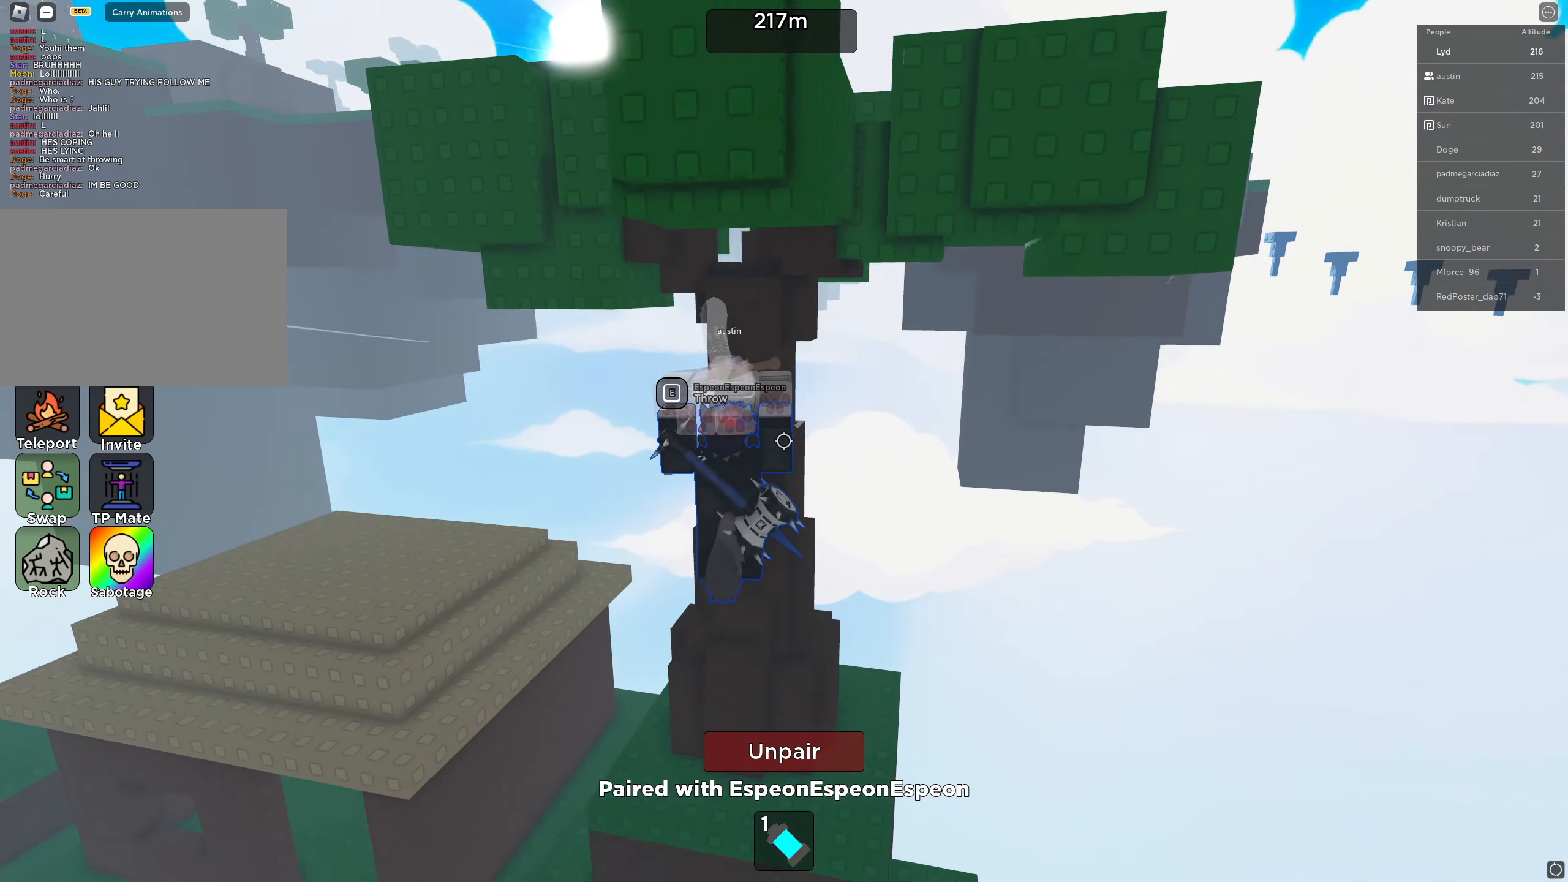
Gameplay with keyboard; each line is a JSON object with the keys held at the frame after it. "events" lists presses ("down") and releases ("up") of "a", "ctrl", "d", "e", "f", "q", "r", "s", "shift", "space", "tab" and "w" between this image and that frame as [ms after this image, input, new state], when the widget could be followed in between. No other keys are recorded. Mouse input is not recorded.
{"keys": ["s"], "events": [[67, "s", "down"], [200, "w", "down"], [233, "s", "up"], [433, "s", "down"], [467, "w", "up"]]}
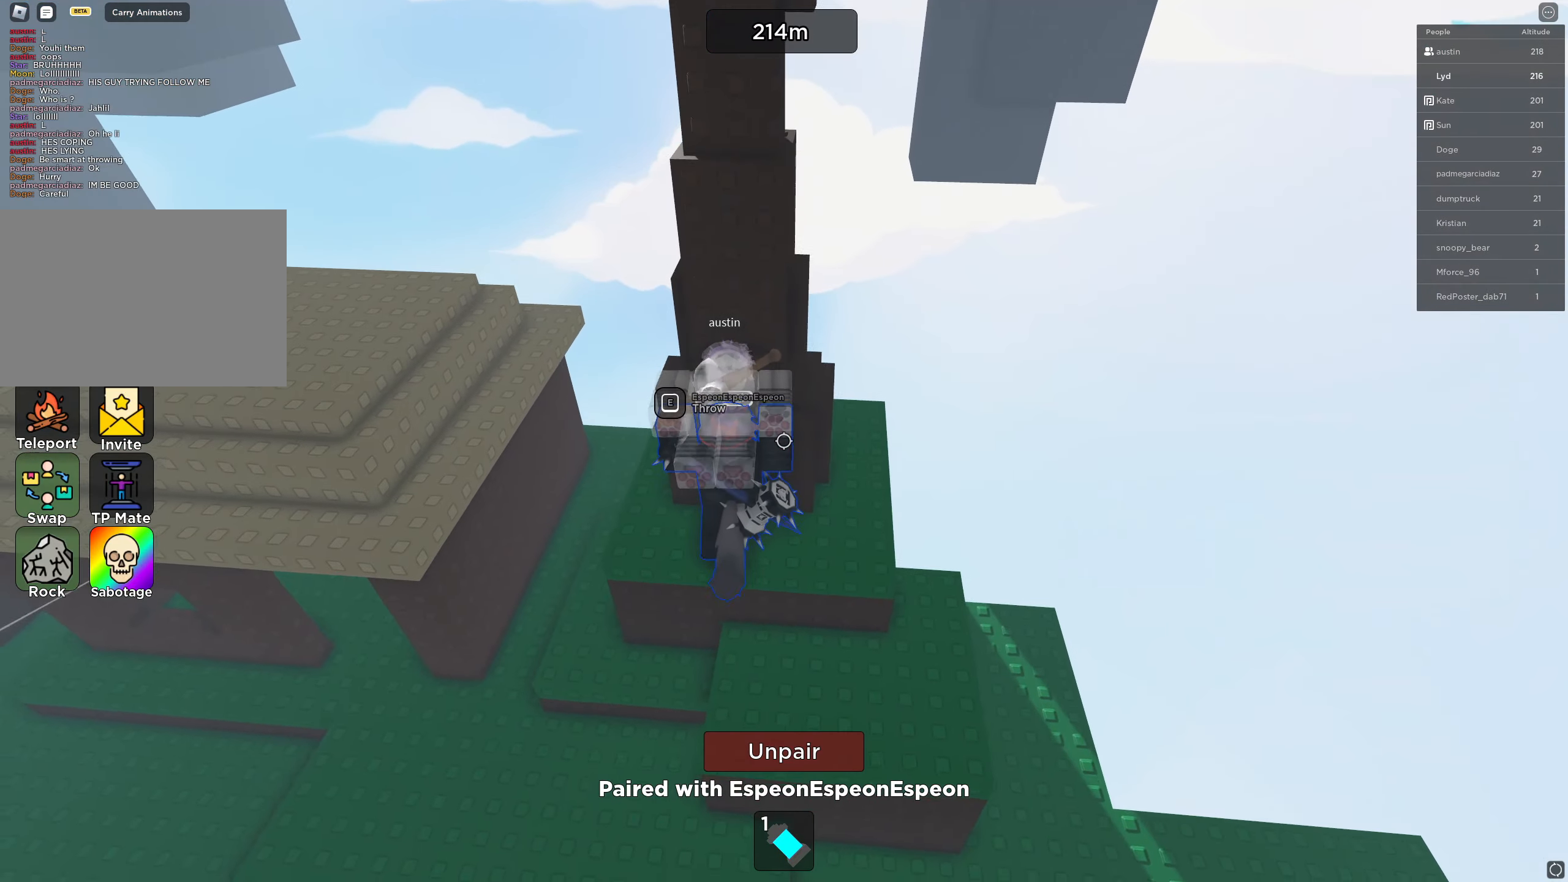
{"keys": ["w"], "events": [[83, "w", "down"], [133, "s", "up"], [267, "s", "down"], [300, "w", "up"], [417, "w", "down"], [450, "s", "up"]]}
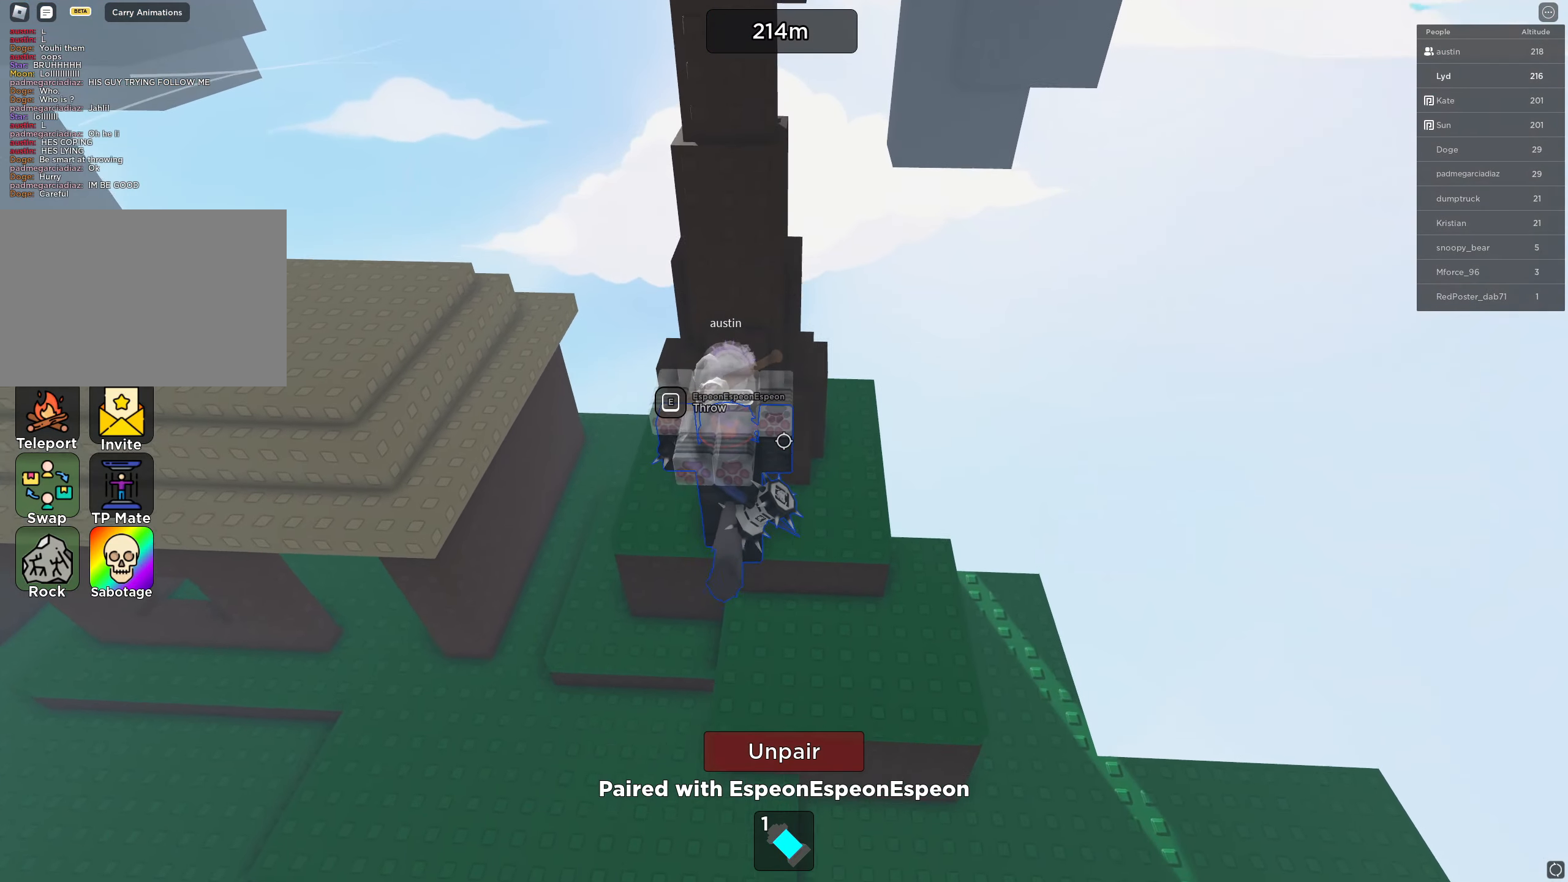
{"keys": ["d", "space", "w"], "events": [[117, "s", "down"], [150, "w", "up"], [233, "d", "down"], [267, "s", "up"], [467, "w", "down"], [500, "space", "down"]]}
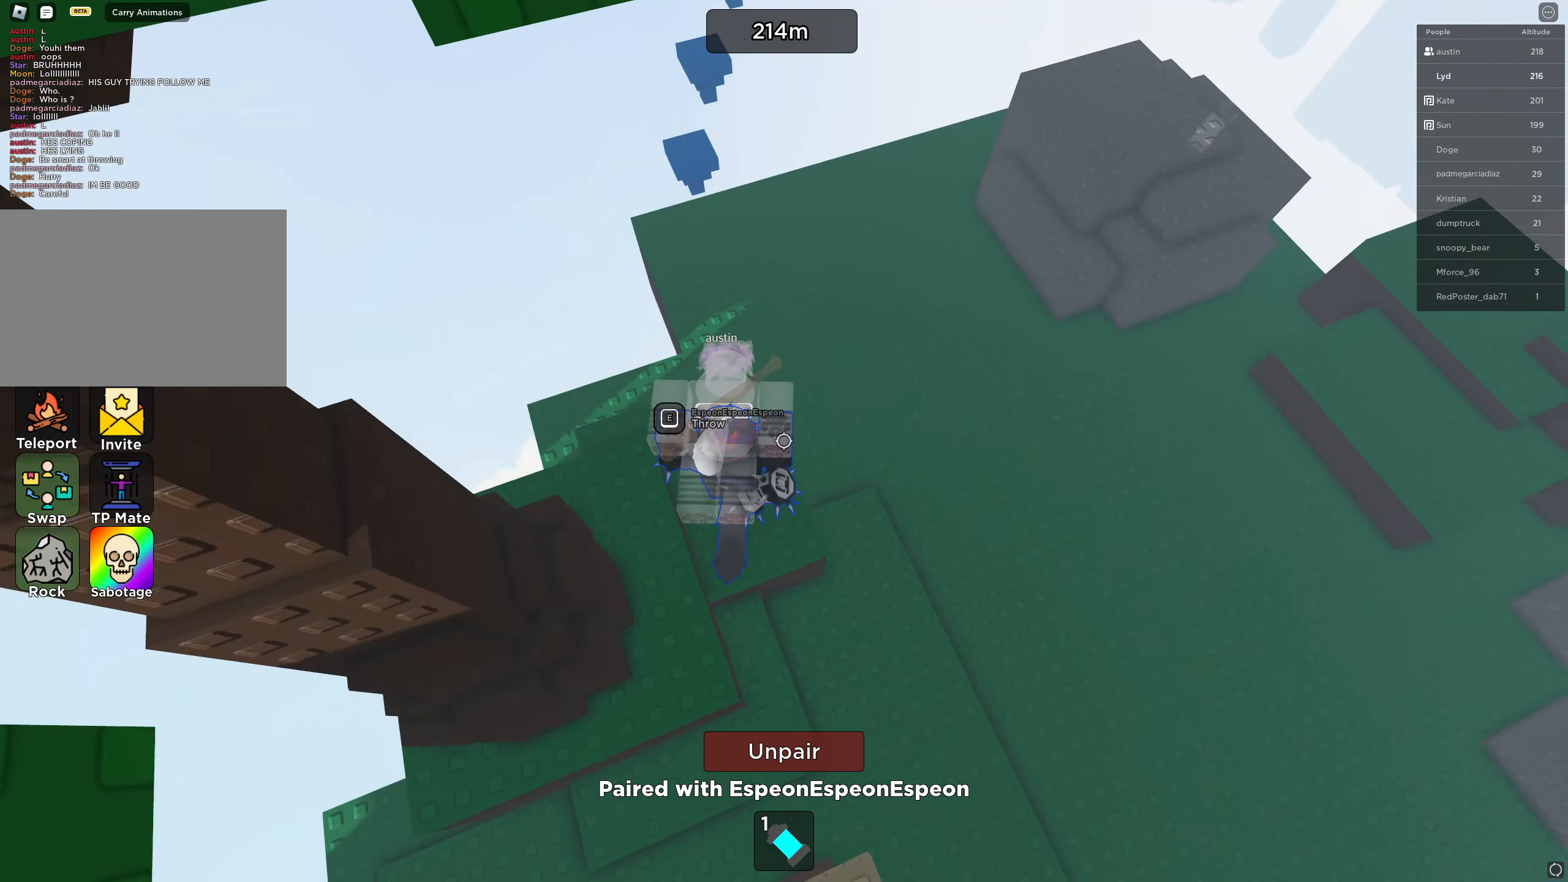
{"keys": ["w"], "events": [[233, "space", "up"], [433, "d", "up"]]}
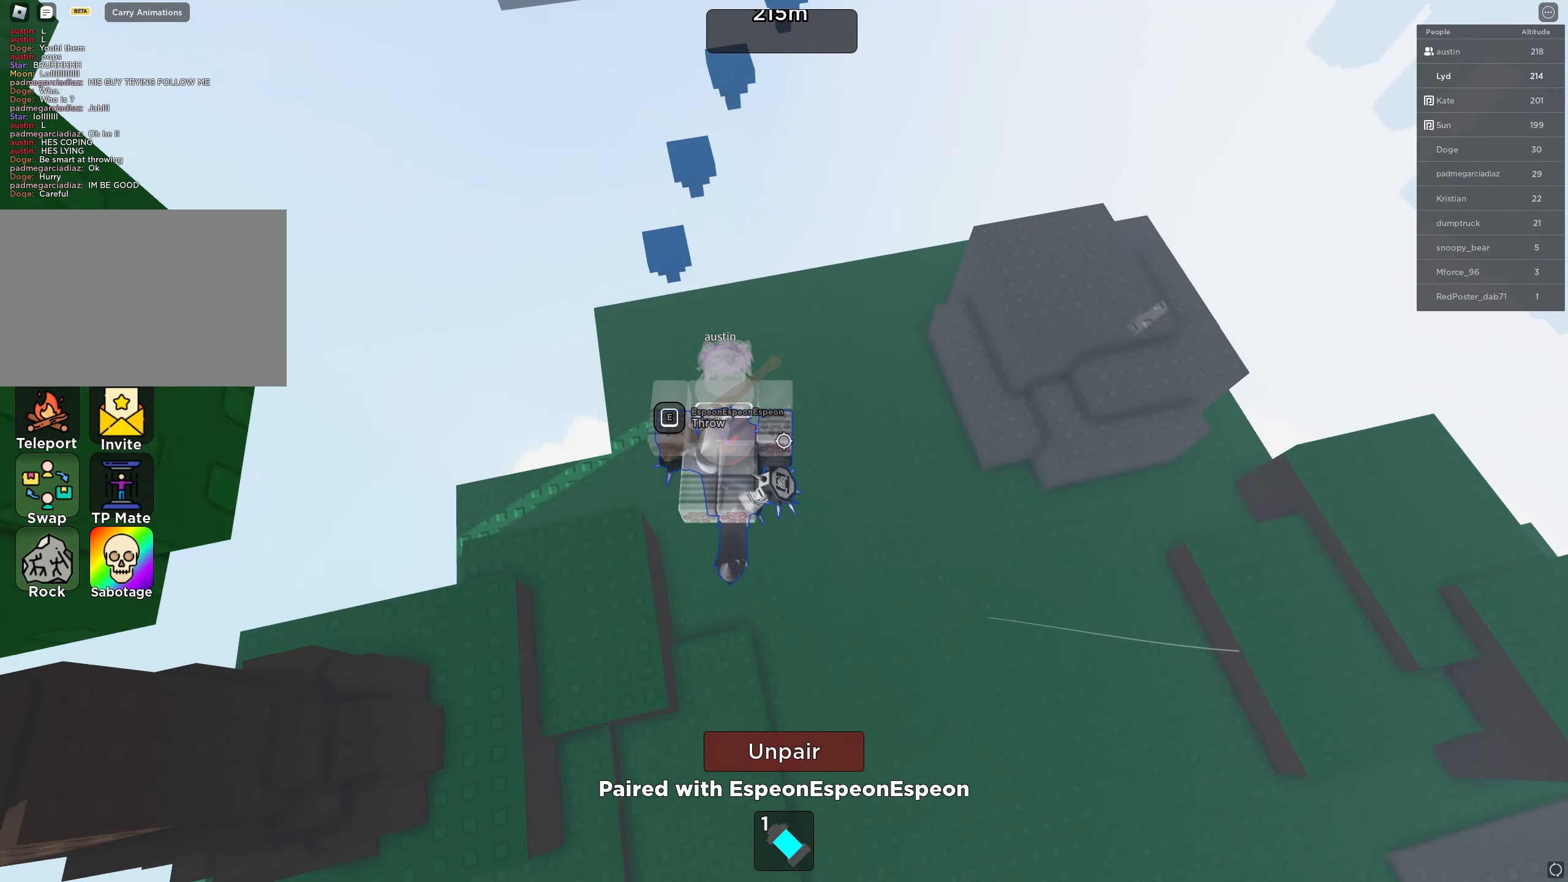
{"keys": ["w"], "events": []}
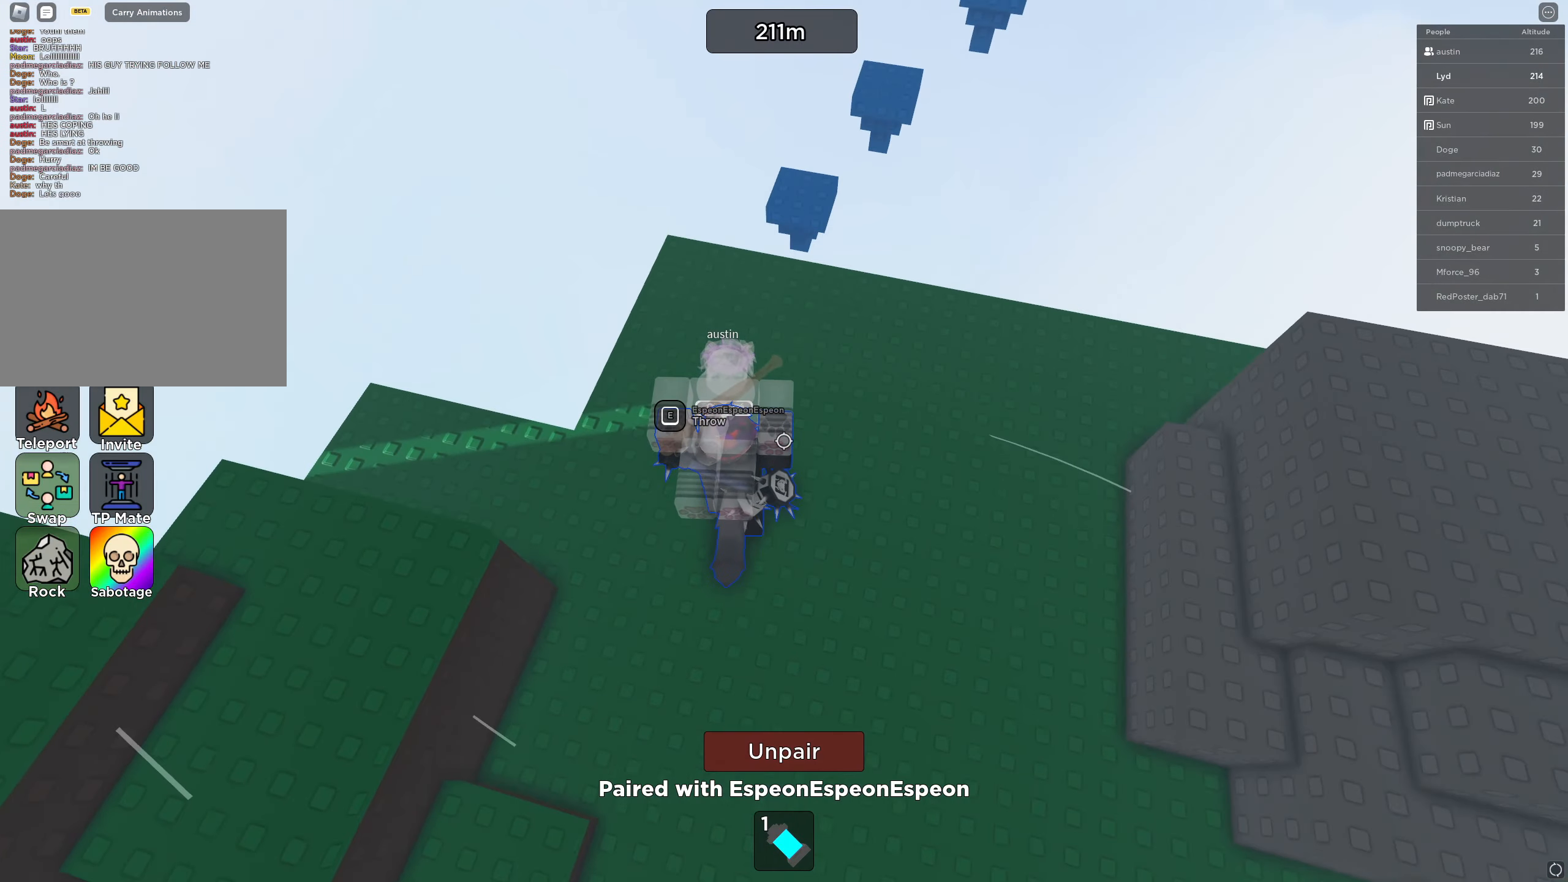
{"keys": ["space", "w"], "events": [[500, "space", "down"]]}
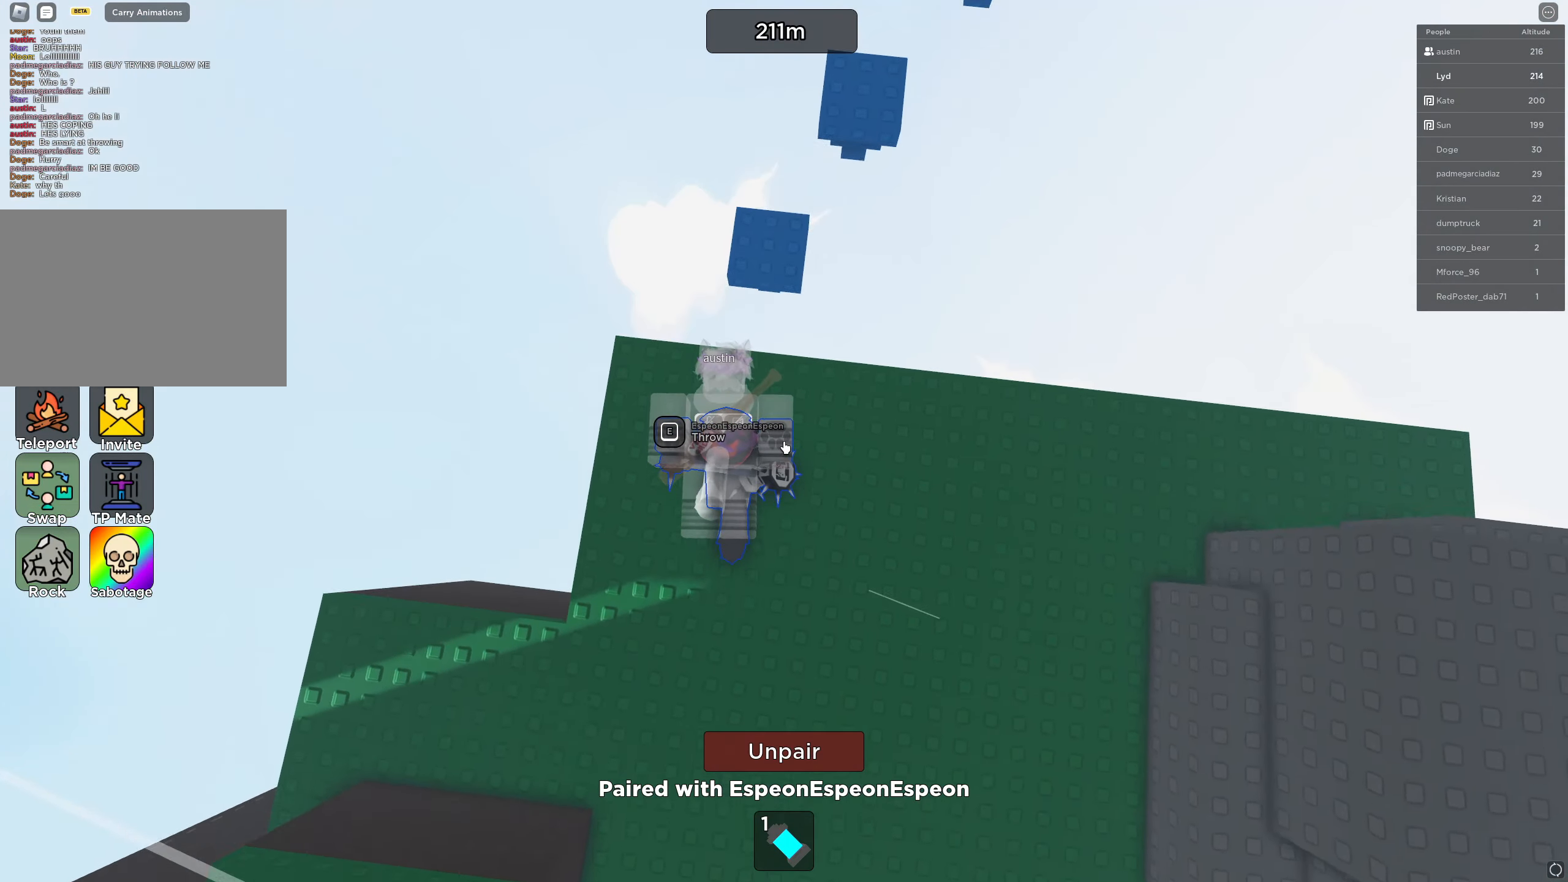
{"keys": [], "events": [[133, "space", "up"], [433, "w", "up"]]}
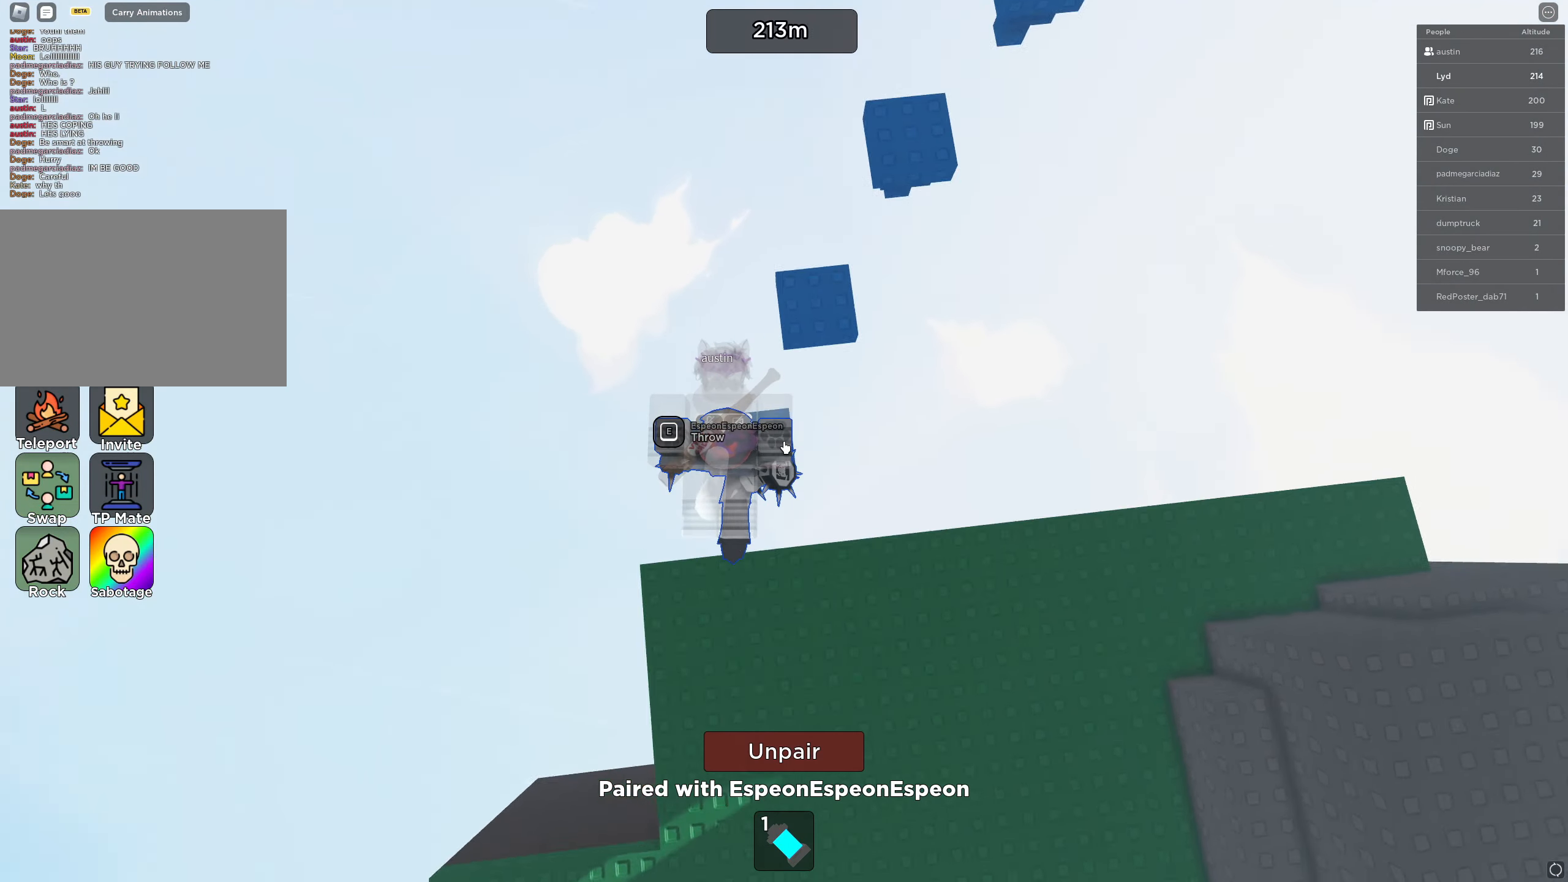
{"keys": [], "events": [[17, "w", "down"], [117, "space", "down"], [267, "space", "up"], [450, "w", "up"]]}
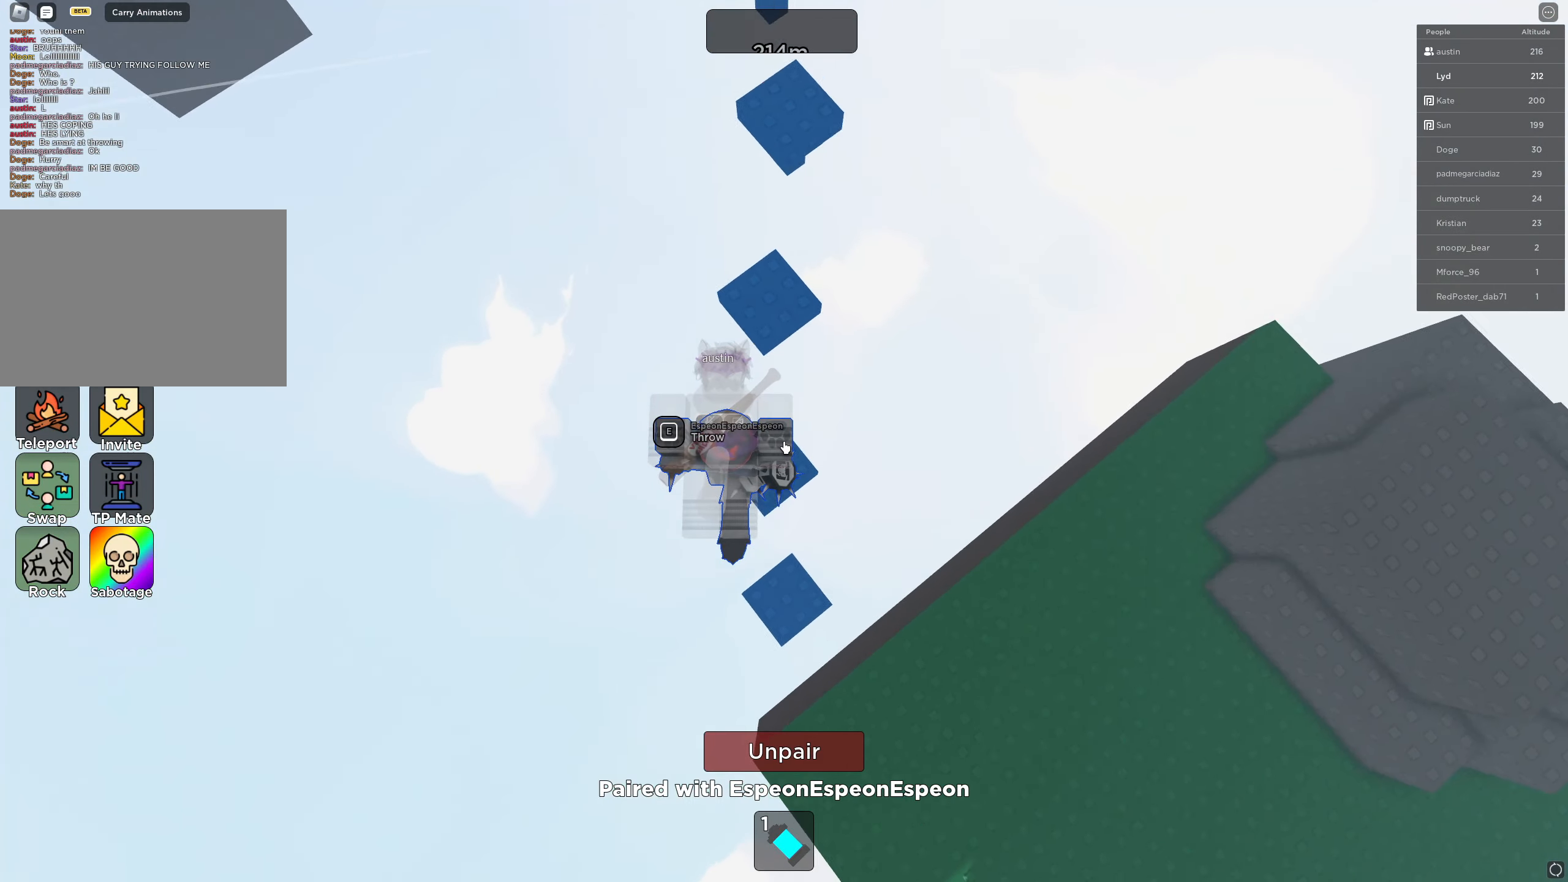
{"keys": ["w"], "events": [[167, "w", "down"], [200, "space", "down"], [350, "space", "up"]]}
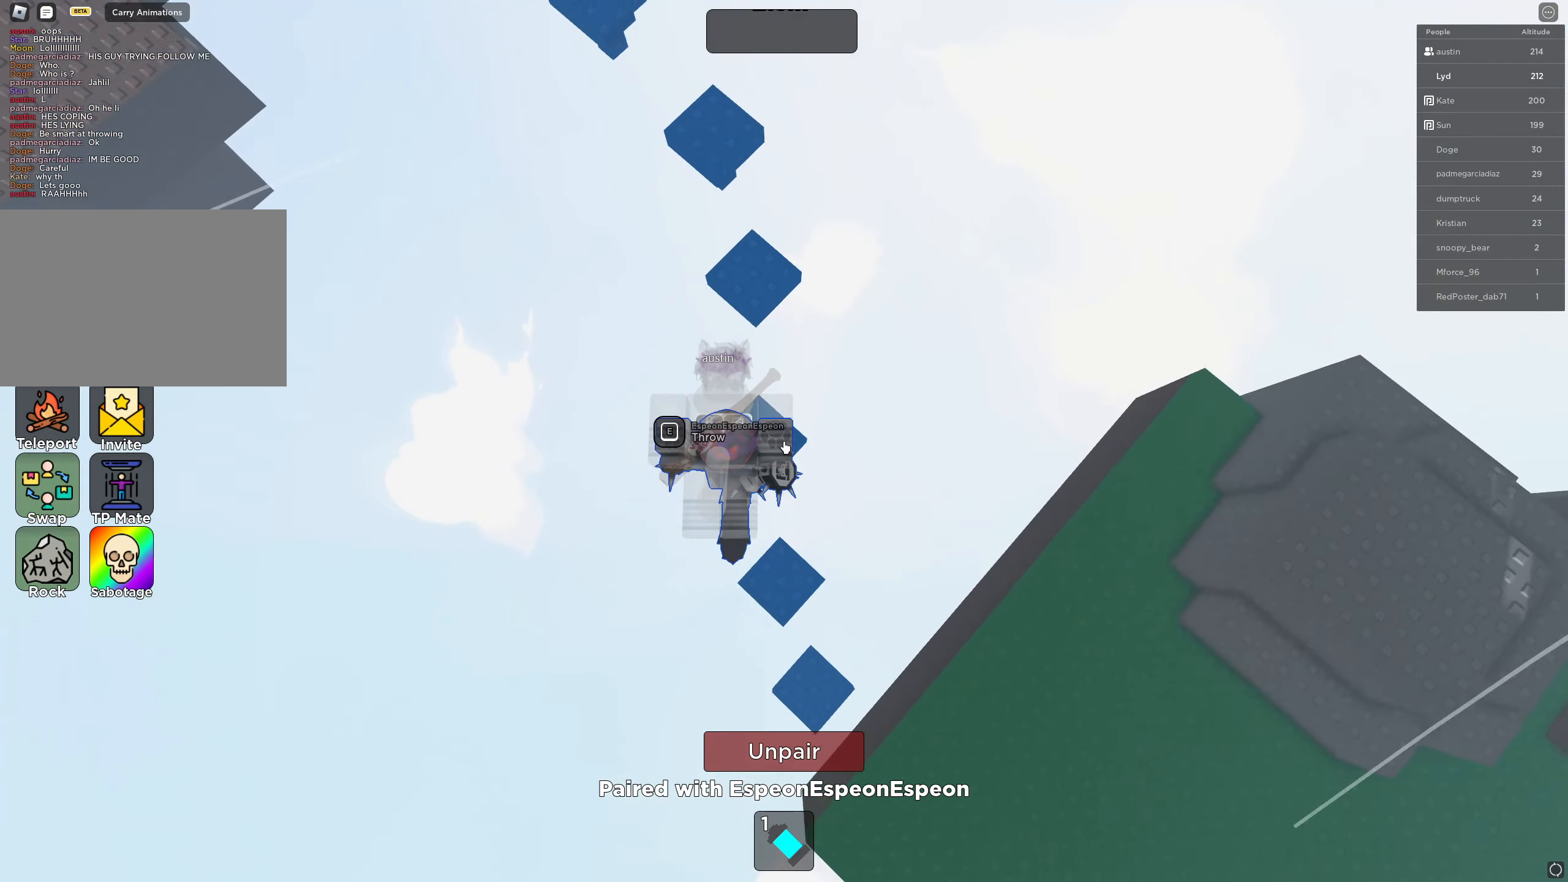
{"keys": ["w"], "events": [[17, "w", "up"], [184, "w", "down"], [234, "space", "down"], [350, "space", "up"]]}
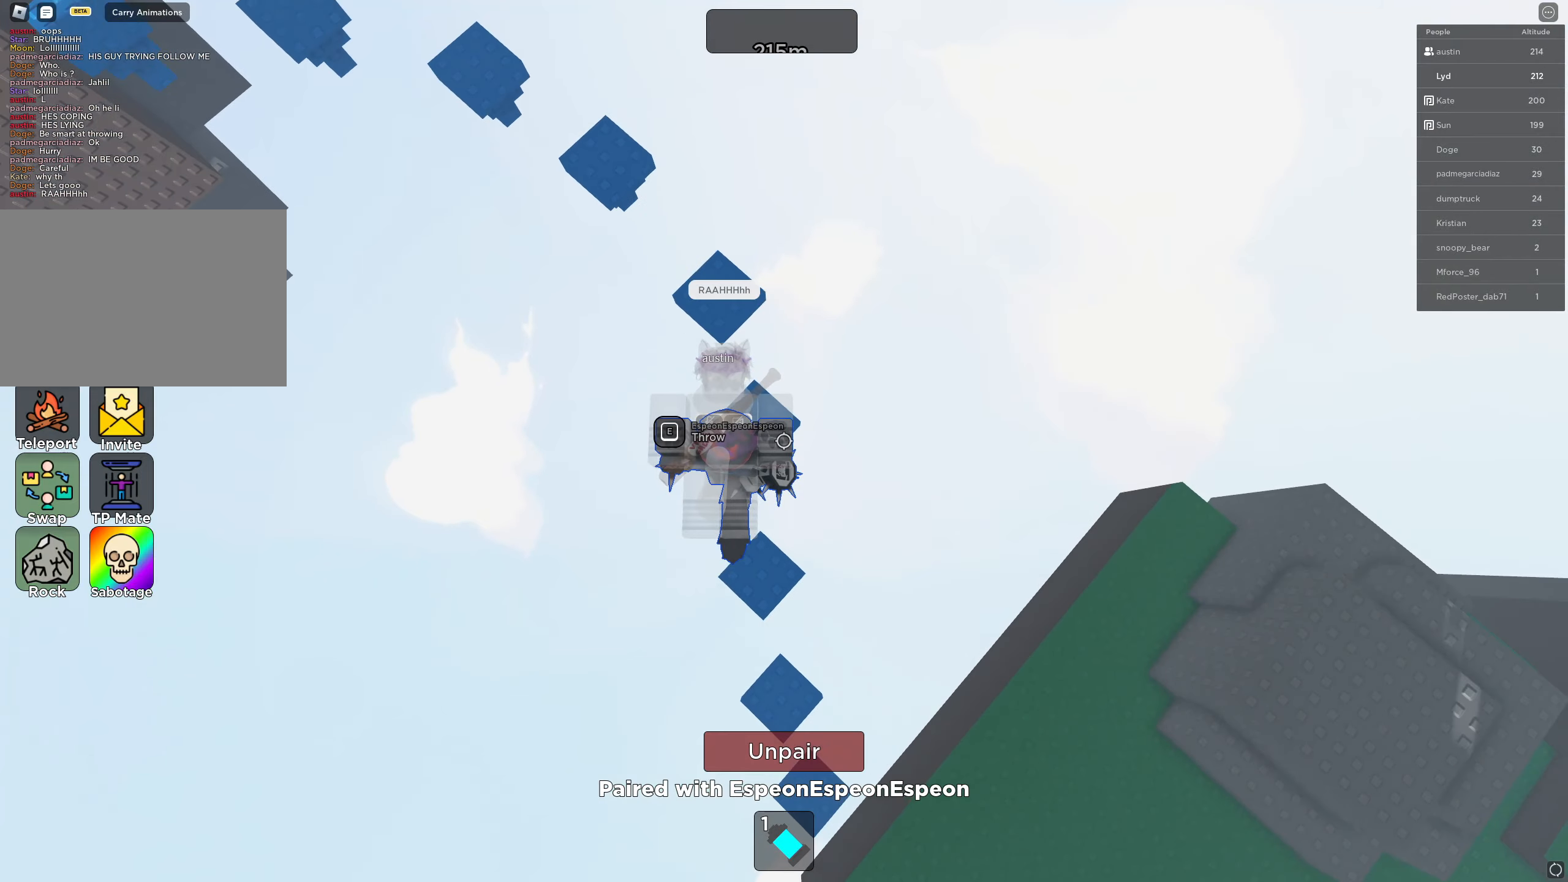
{"keys": ["w"], "events": [[67, "w", "up"], [300, "space", "down"], [367, "w", "down"], [450, "space", "up"]]}
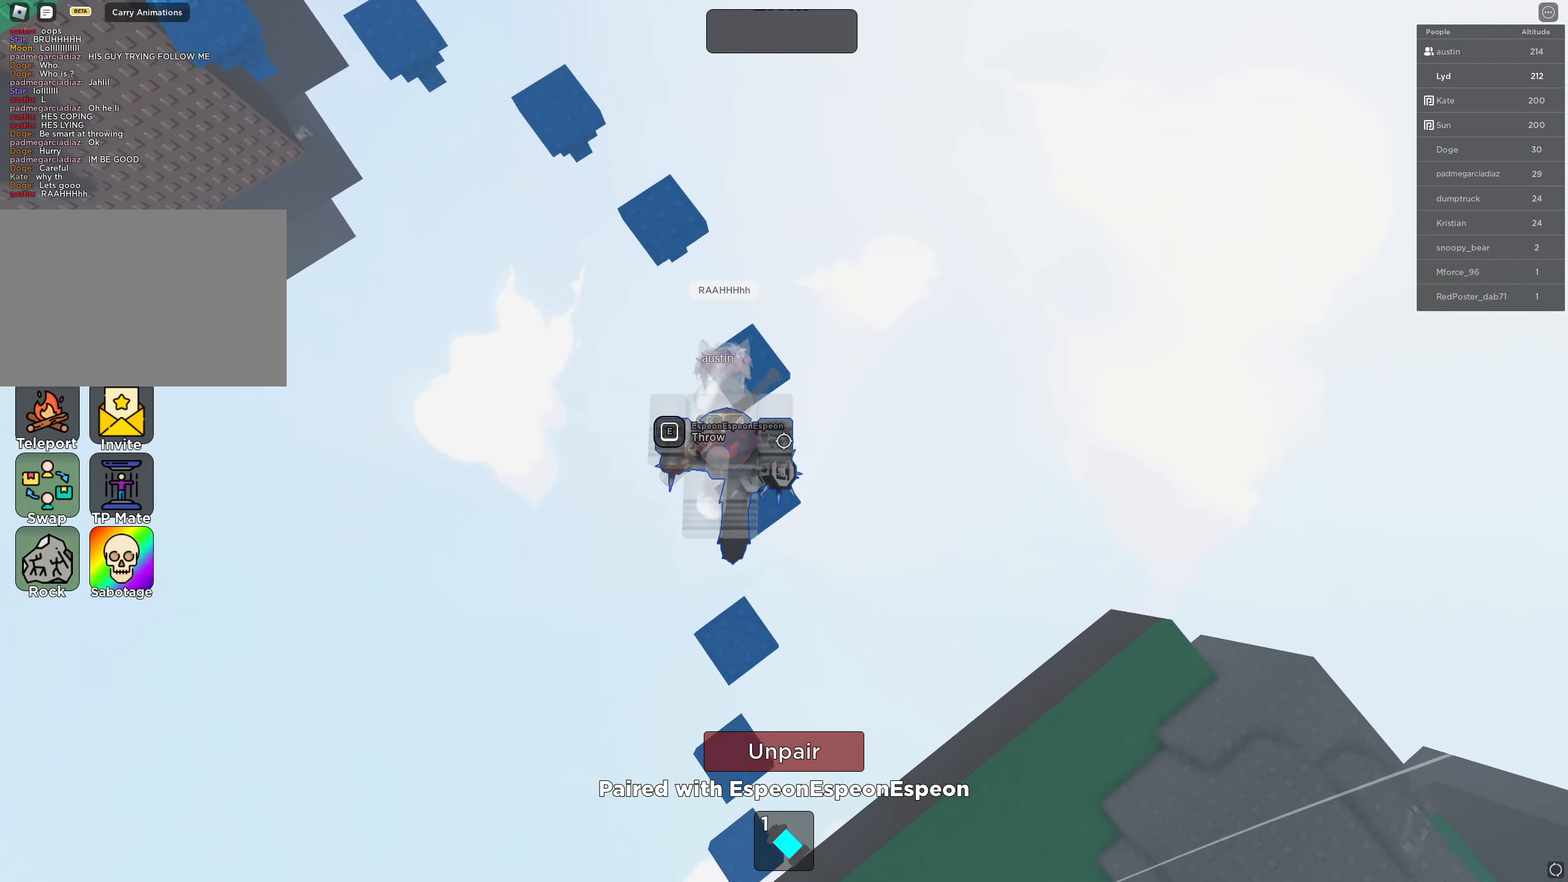
{"keys": ["space", "w"], "events": [[184, "w", "up"], [267, "w", "down"], [400, "space", "down"]]}
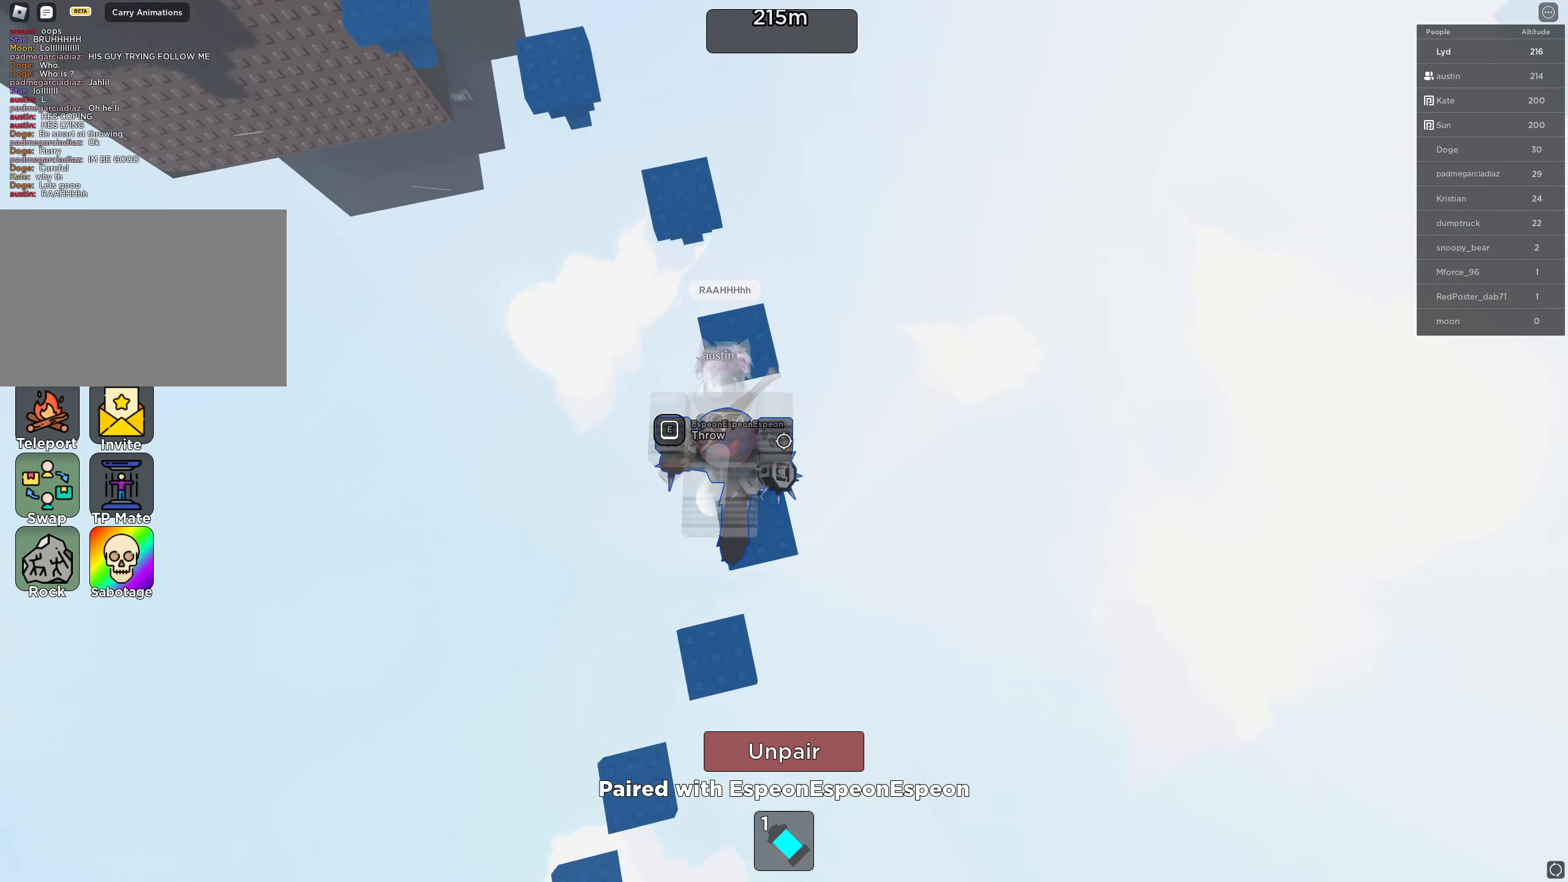
{"keys": ["space", "w"], "events": [[50, "space", "up"], [234, "w", "up"], [350, "w", "down"], [467, "space", "down"]]}
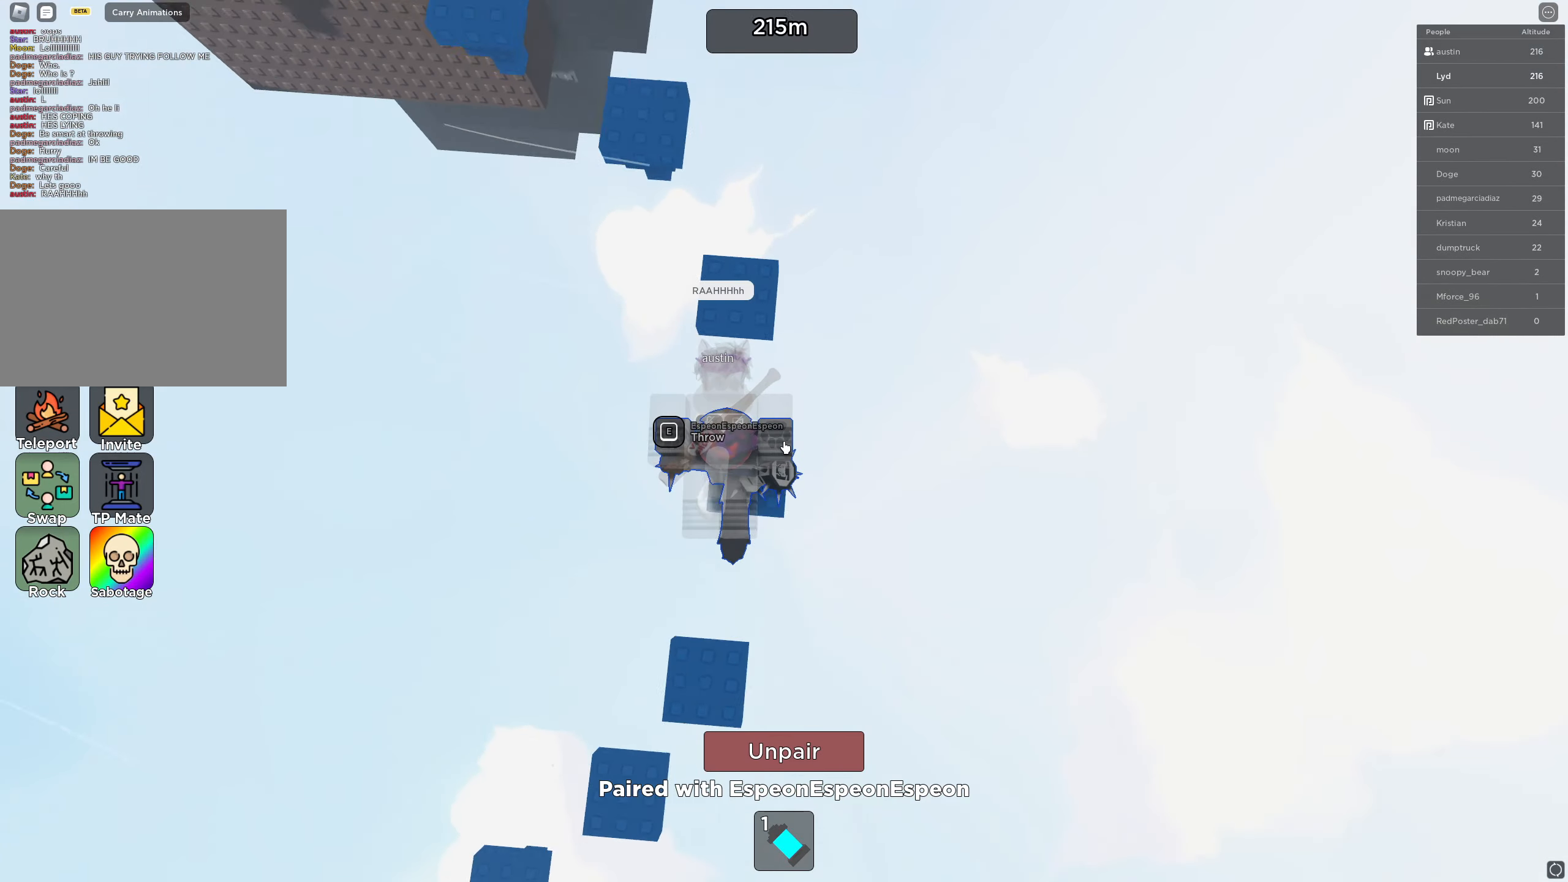
{"keys": ["w"], "events": [[100, "space", "up"], [317, "w", "up"], [467, "w", "down"]]}
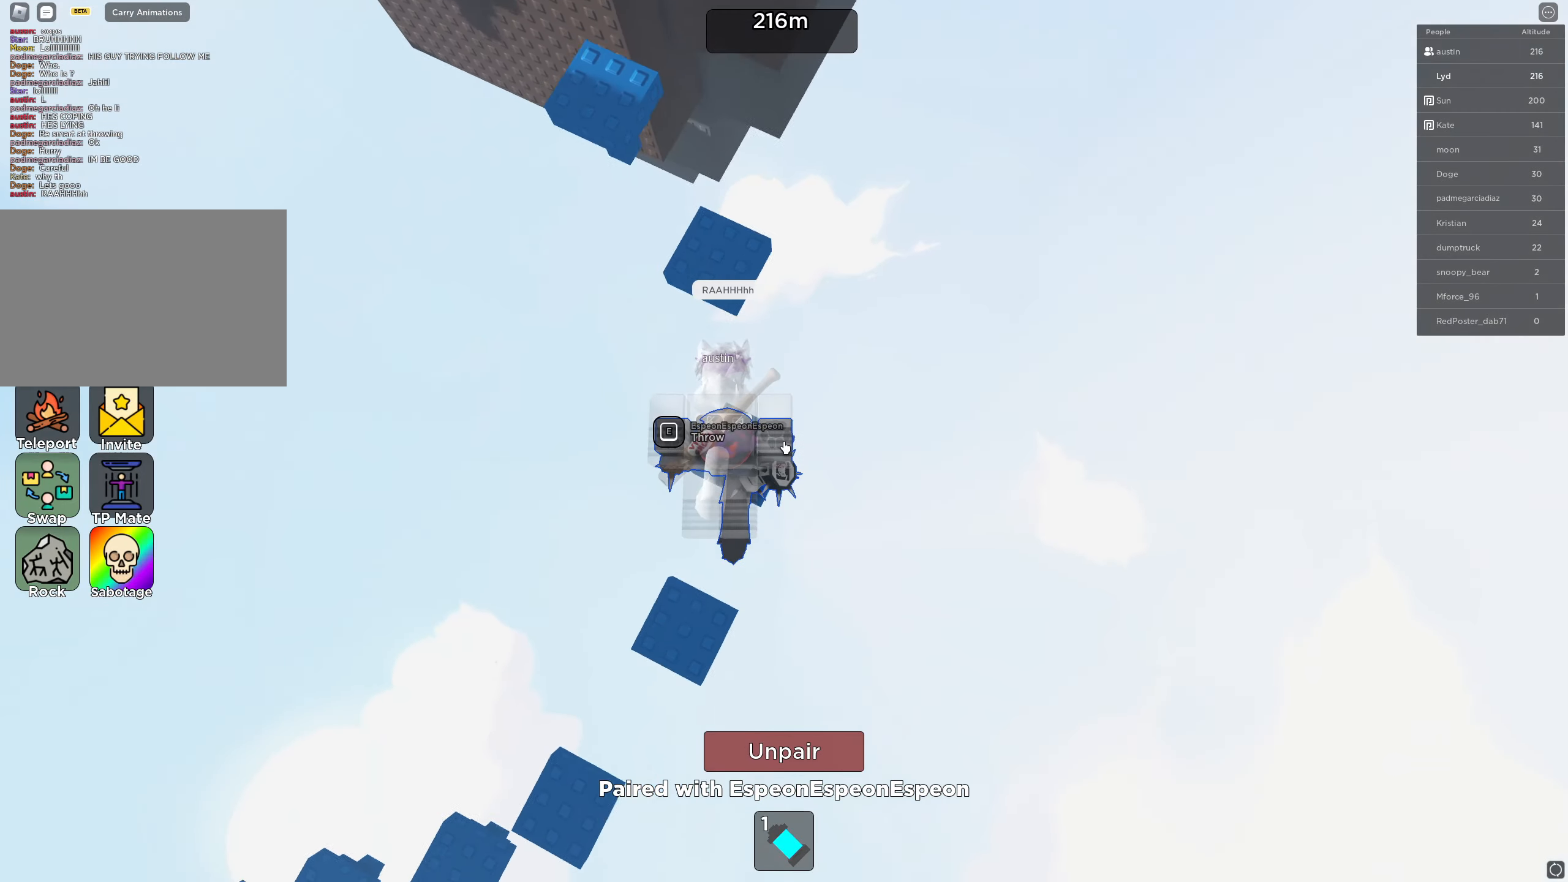
{"keys": [], "events": [[67, "space", "down"], [217, "space", "up"], [384, "w", "up"]]}
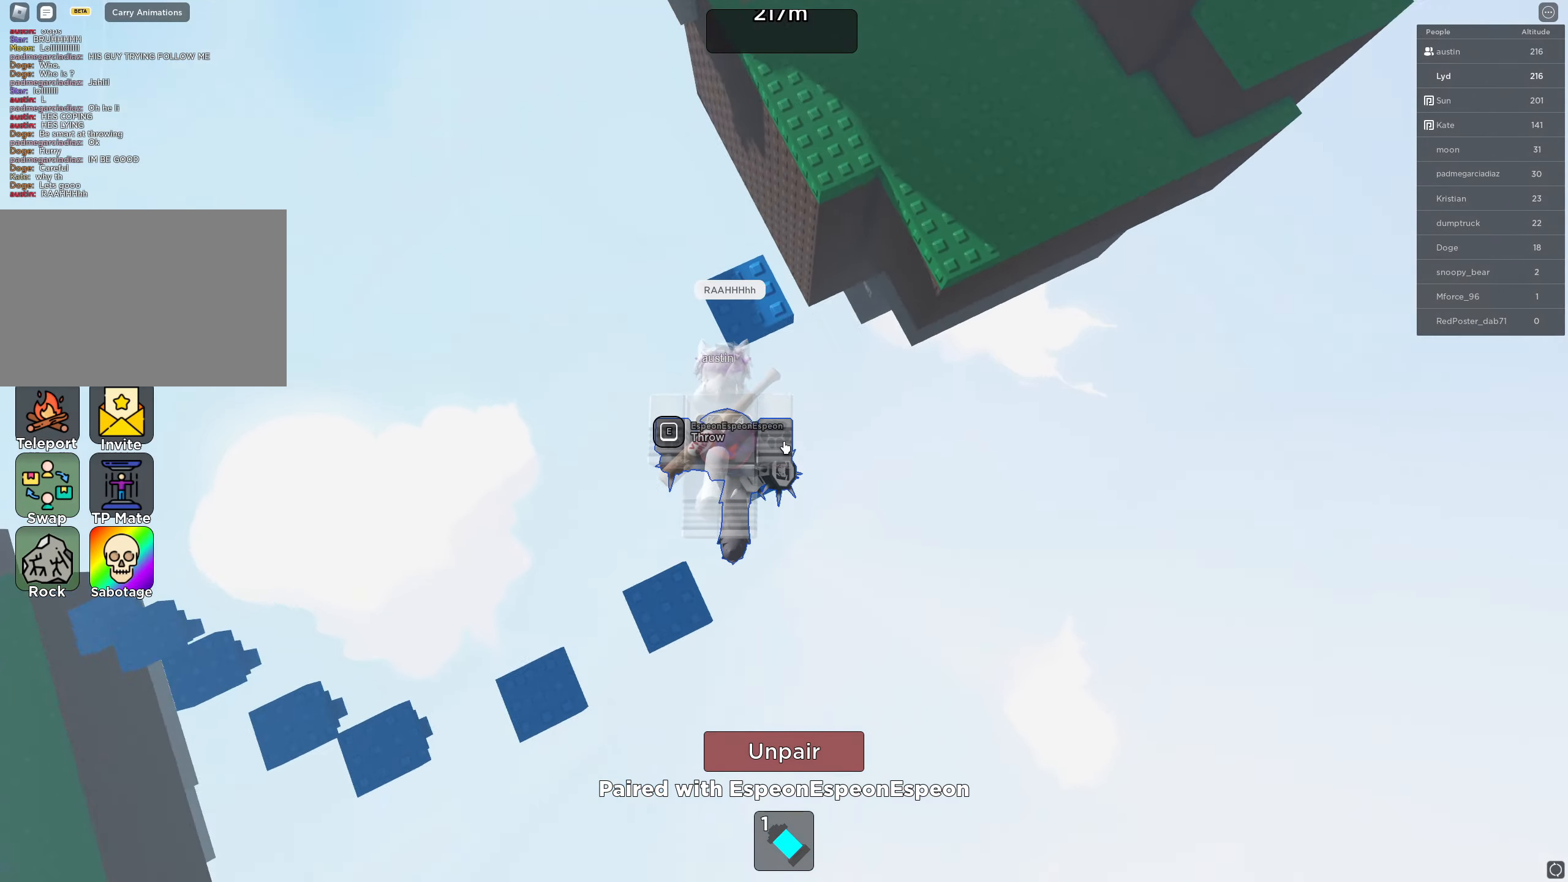
{"keys": [], "events": [[50, "w", "down"], [134, "space", "down"], [284, "space", "up"], [417, "w", "up"]]}
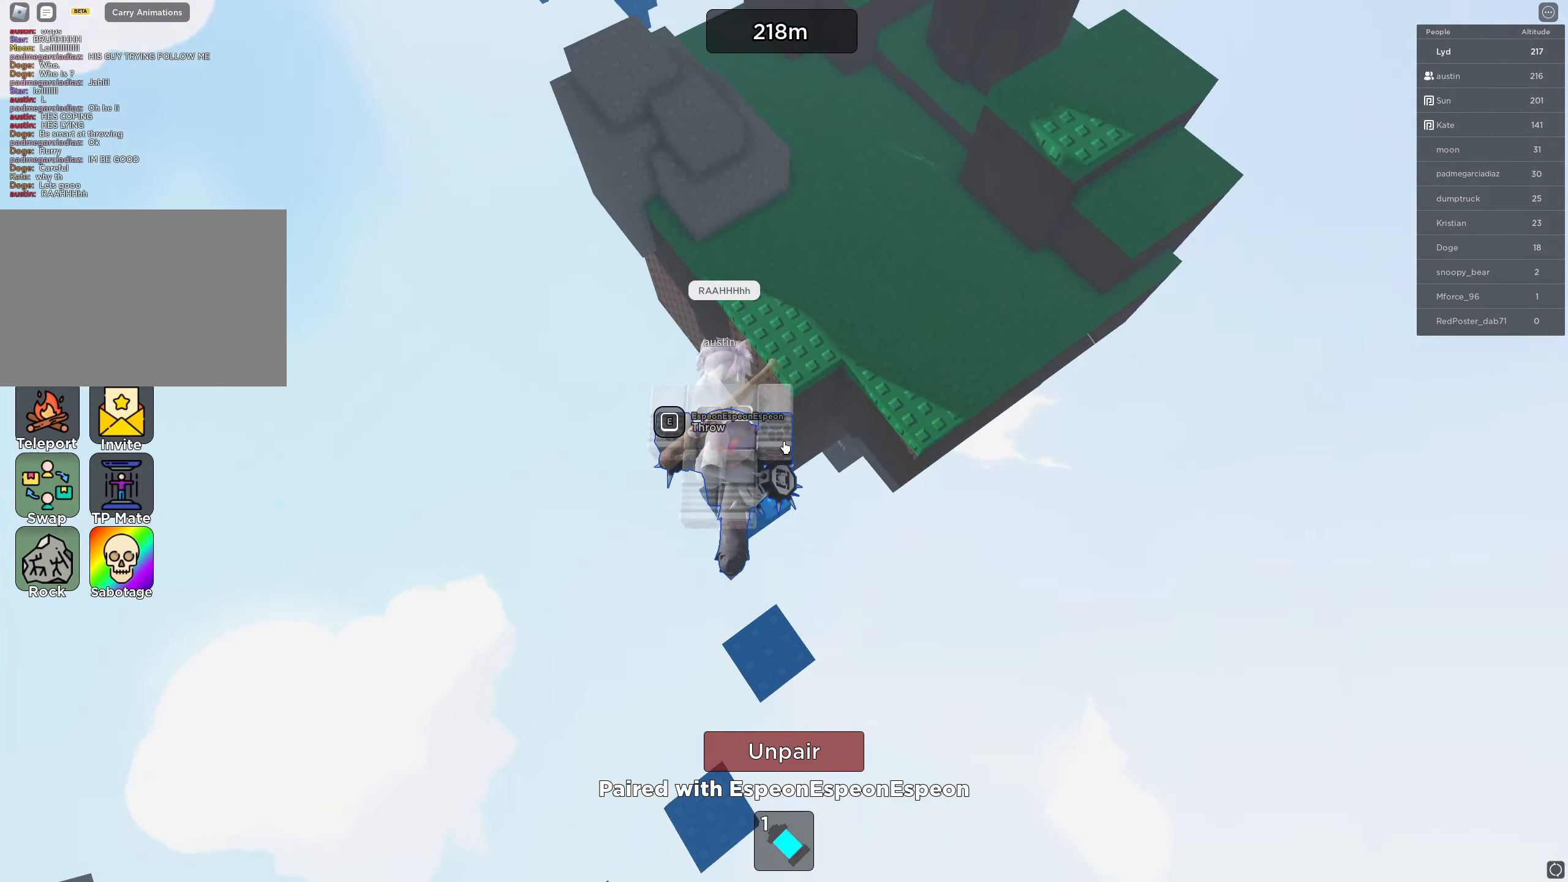
{"keys": ["w"], "events": [[34, "w", "down"], [167, "space", "down"], [317, "space", "up"]]}
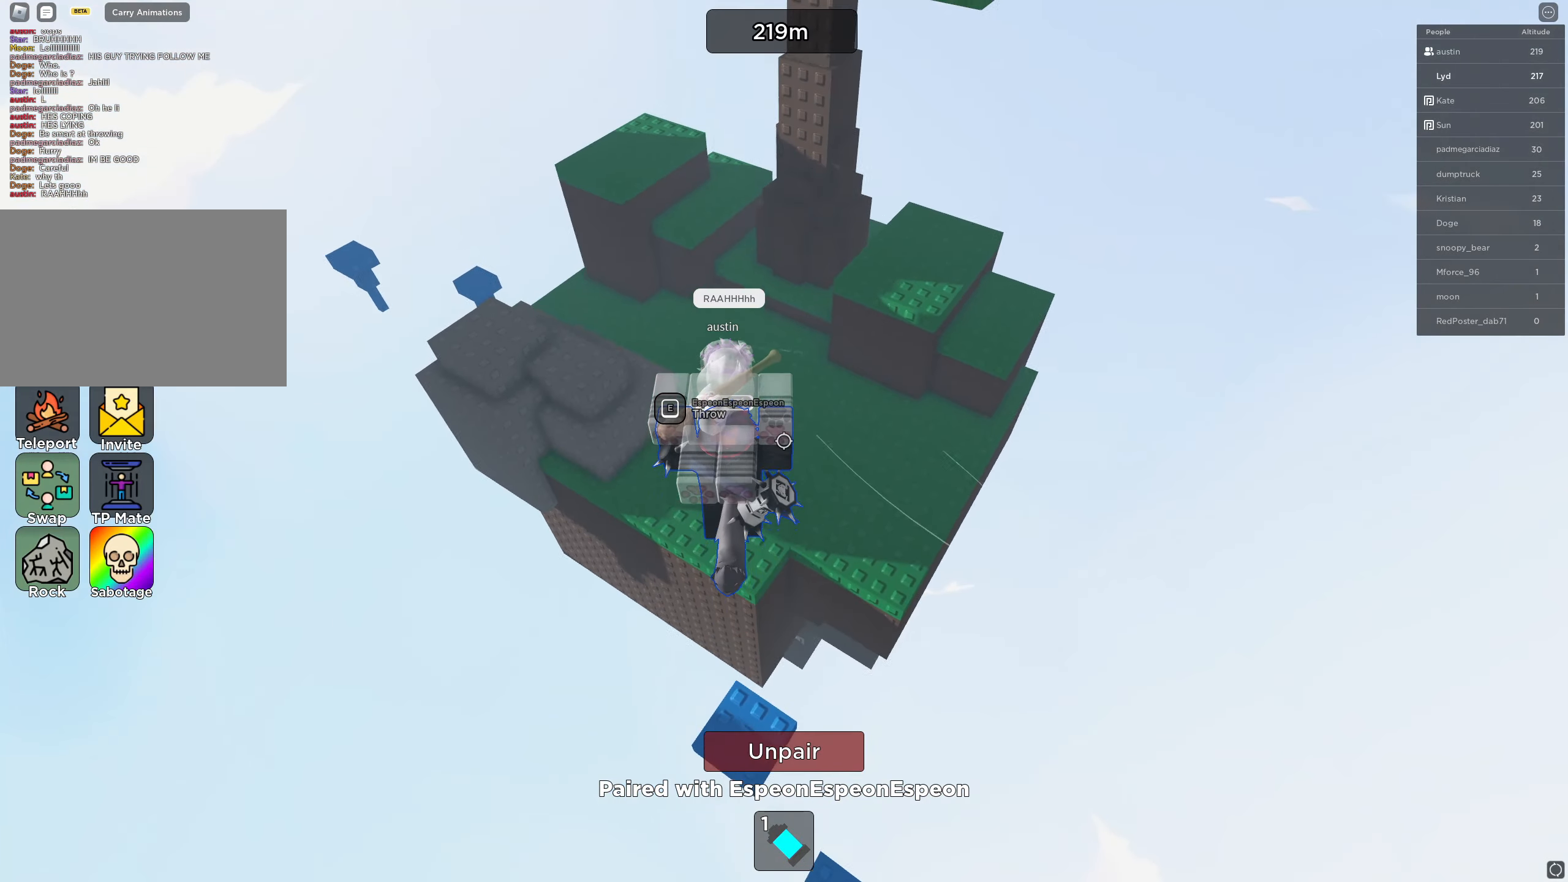
{"keys": [], "events": [[234, "w", "up"]]}
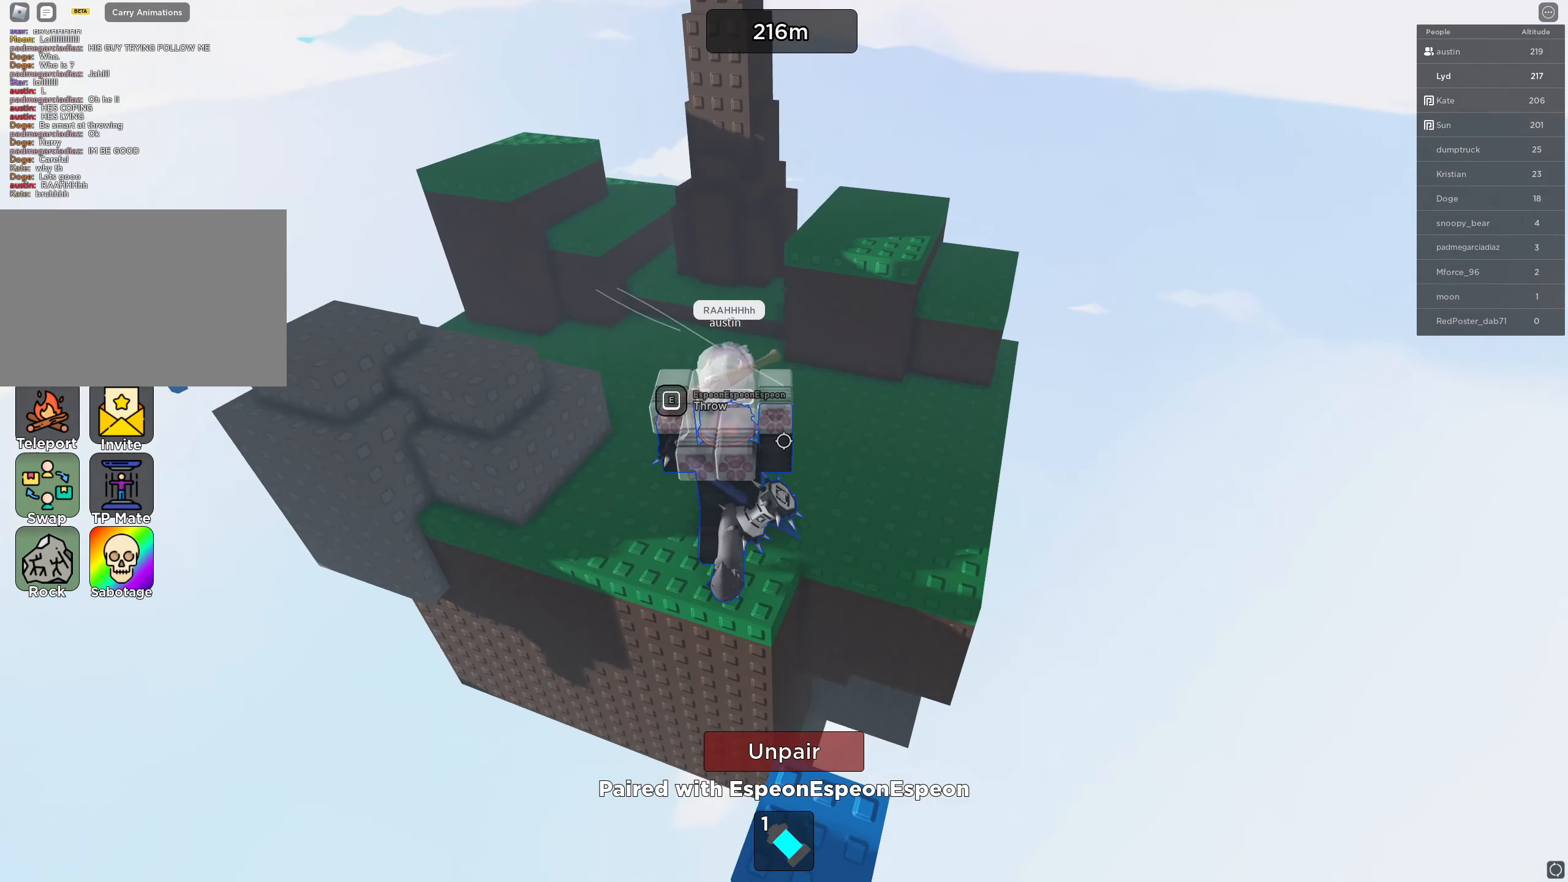
{"keys": [], "events": []}
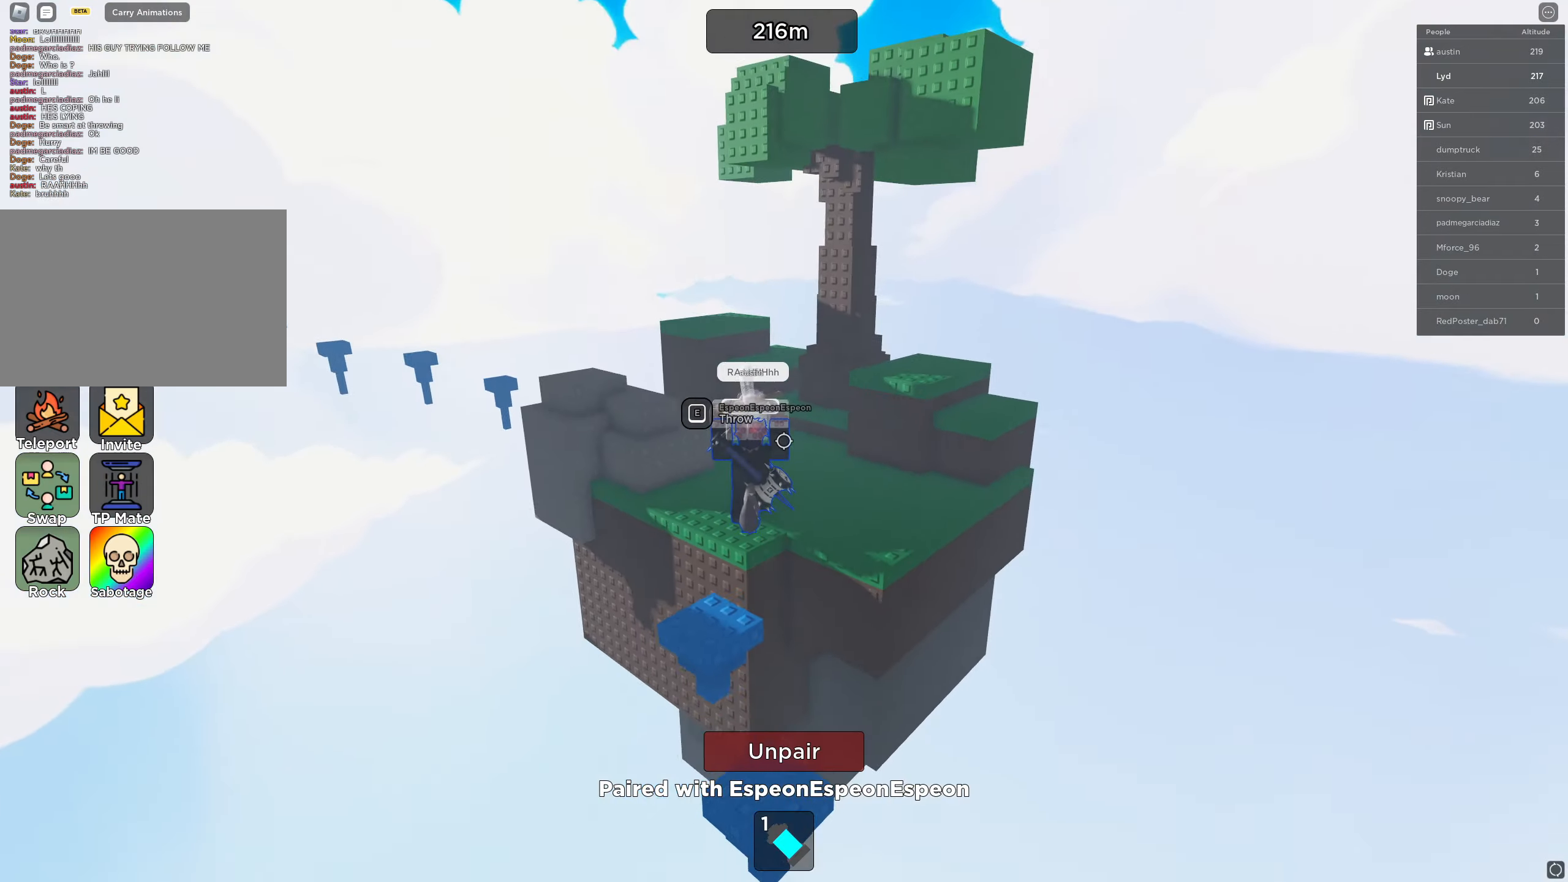
{"keys": [], "events": []}
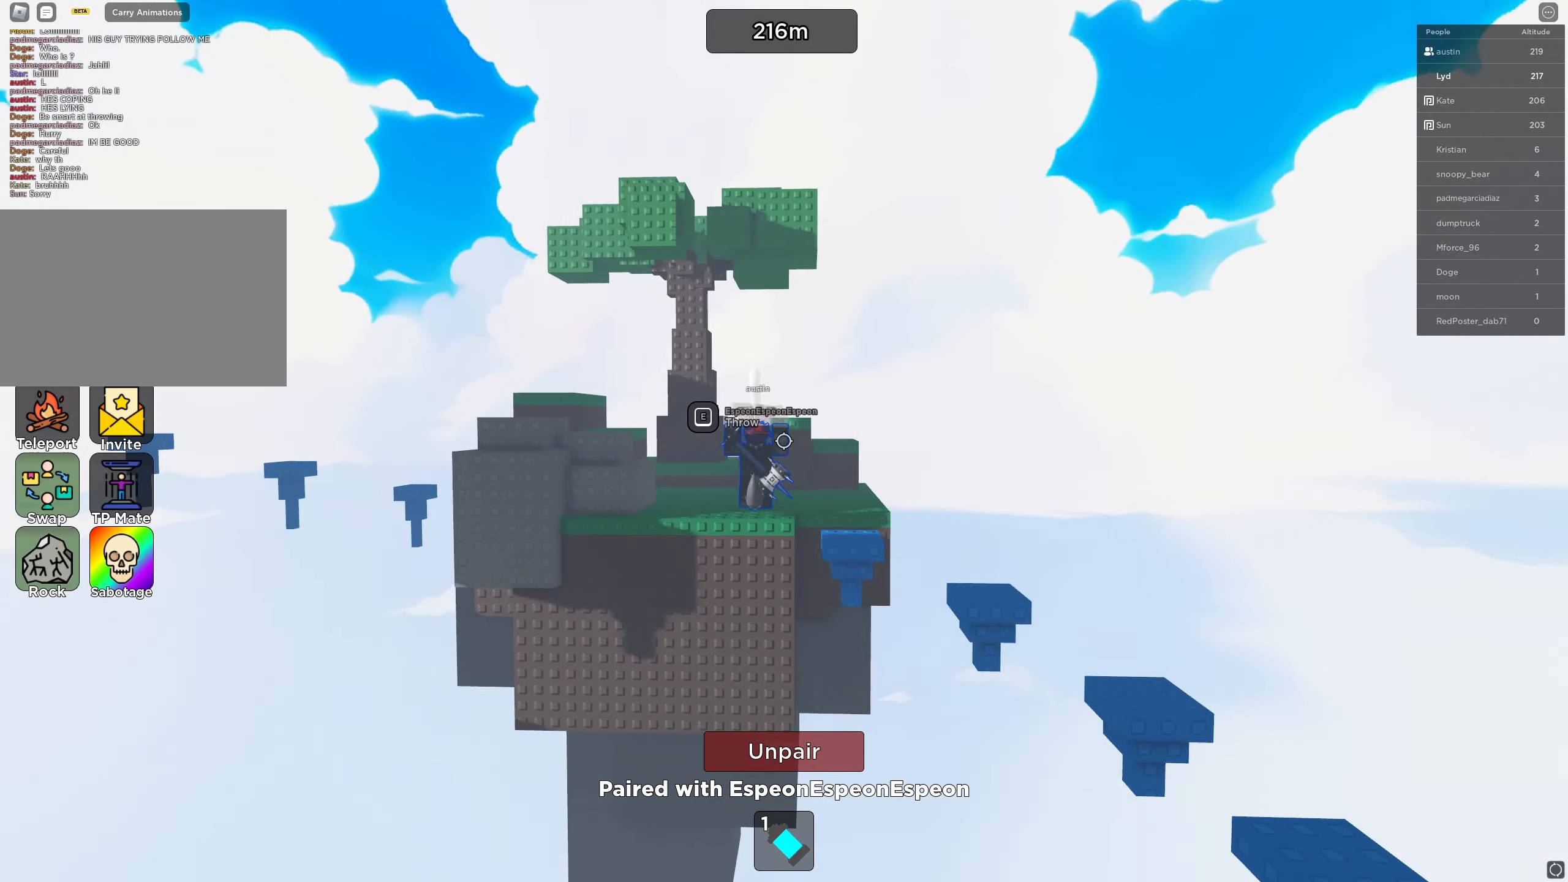
{"keys": ["w"], "events": [[316, "w", "down"]]}
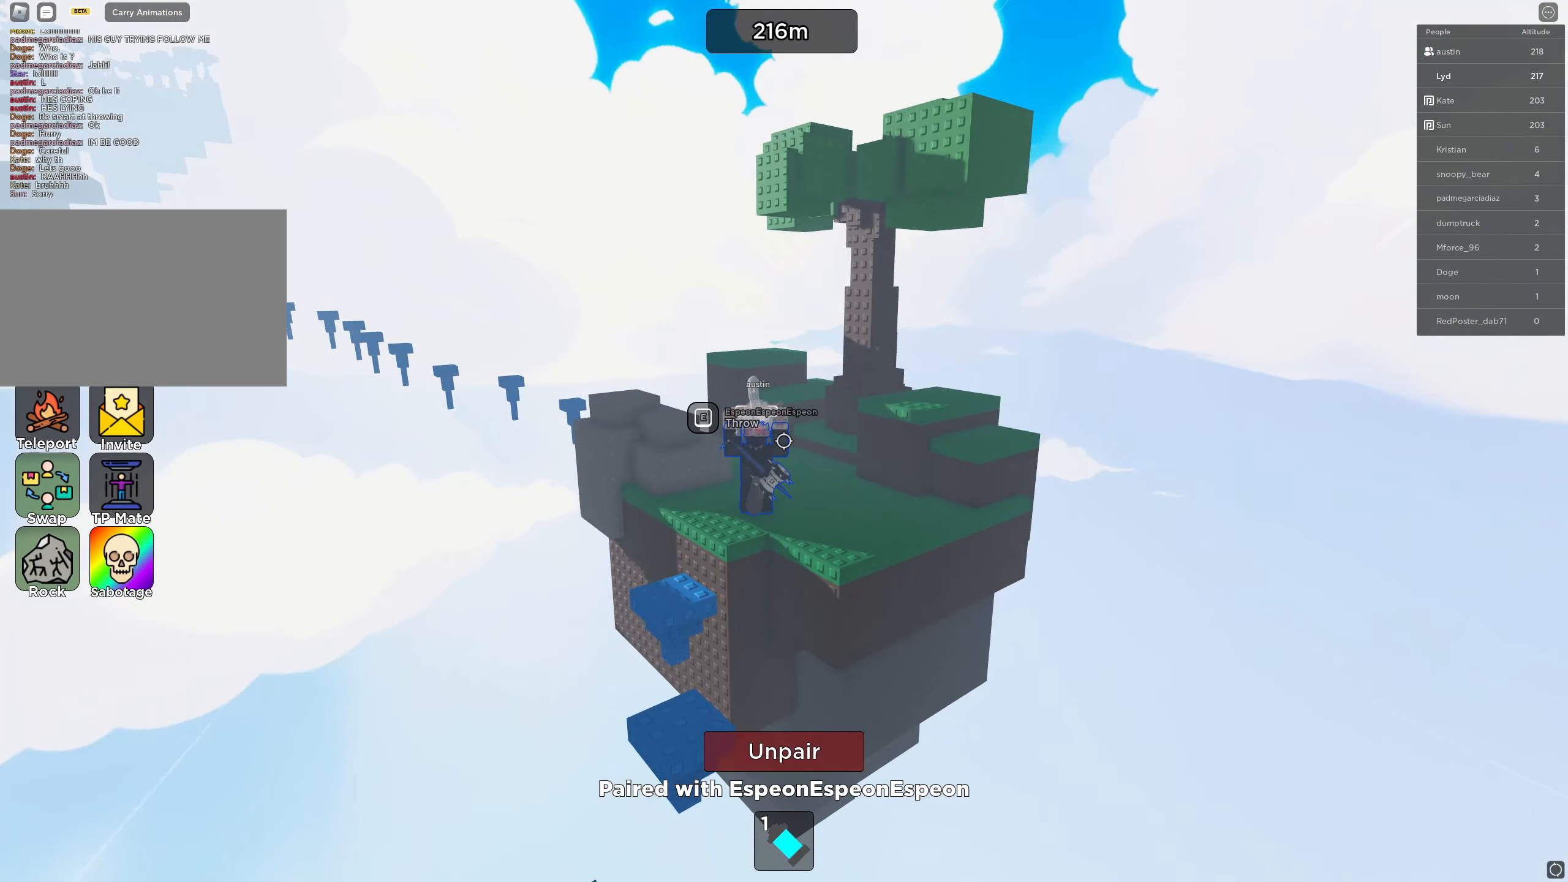
{"keys": [], "events": [[483, "w", "up"]]}
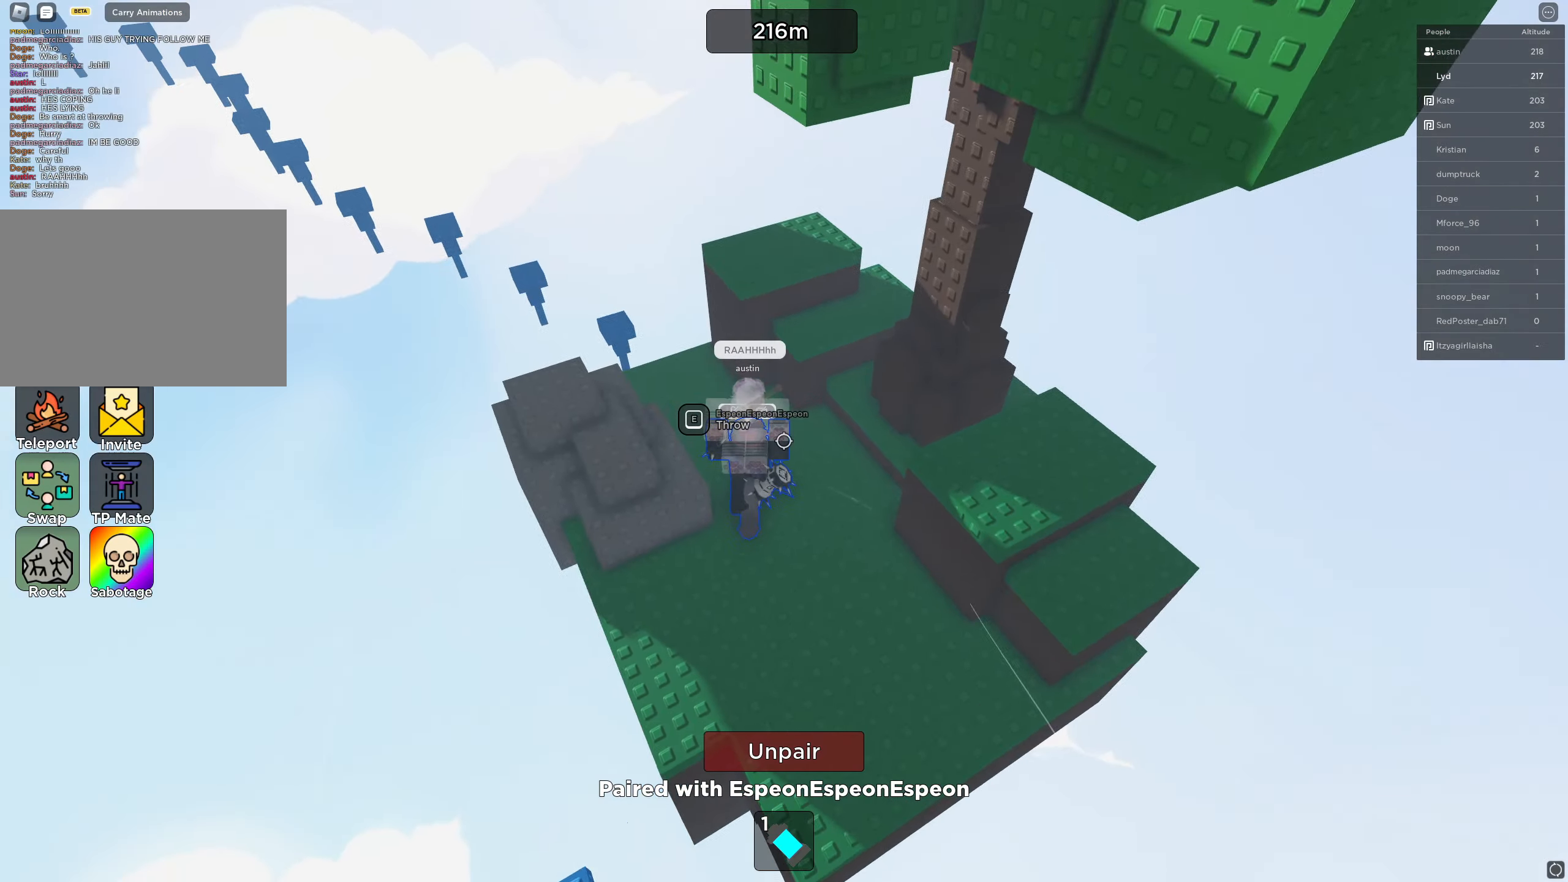
{"keys": [], "events": []}
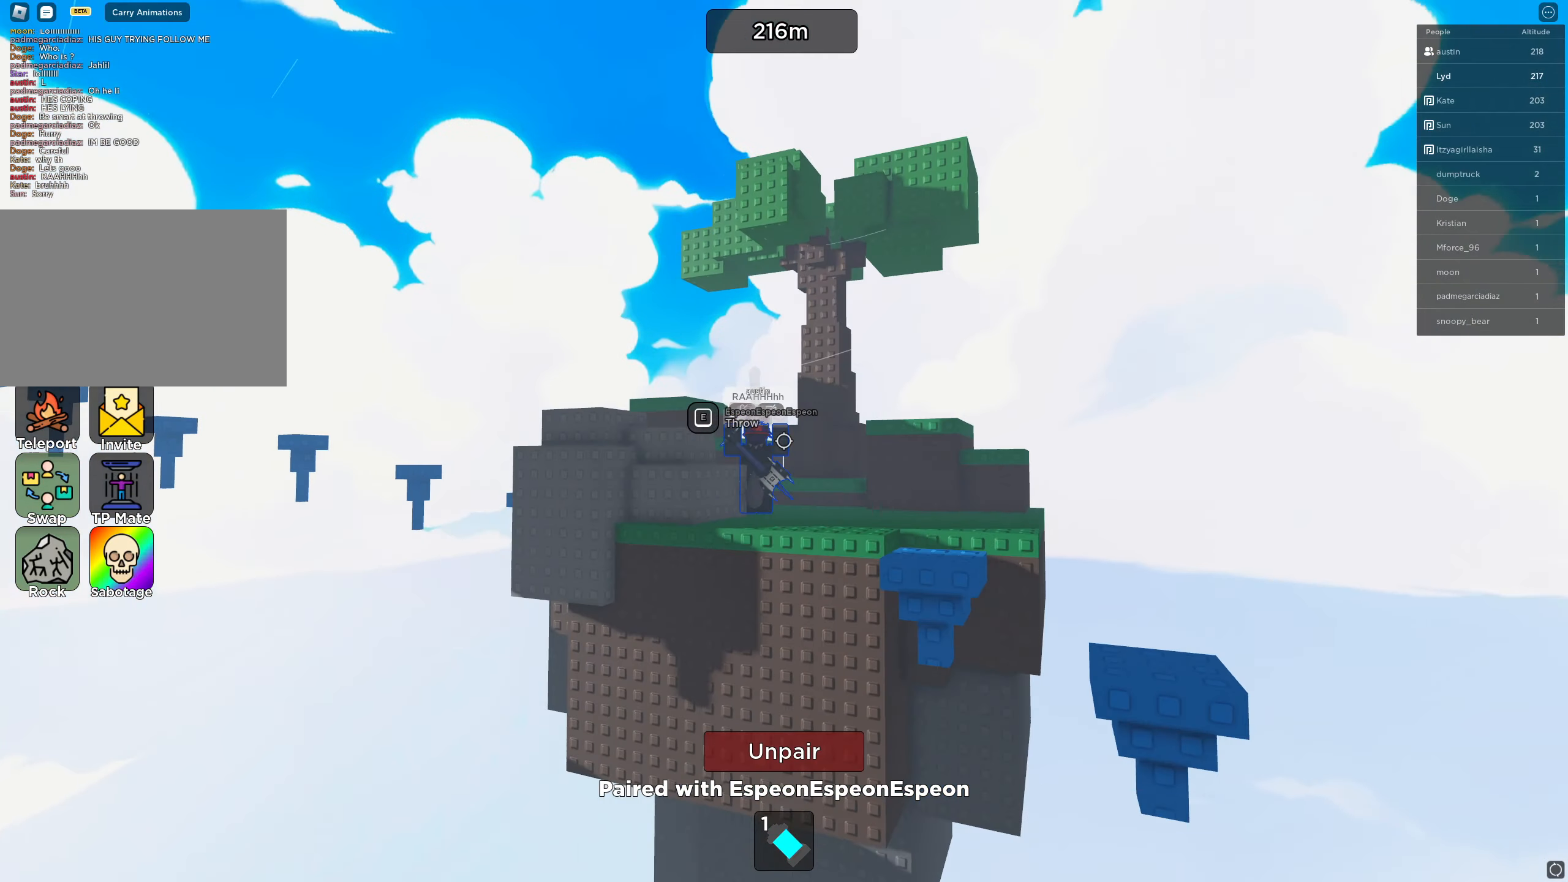
{"keys": [], "events": []}